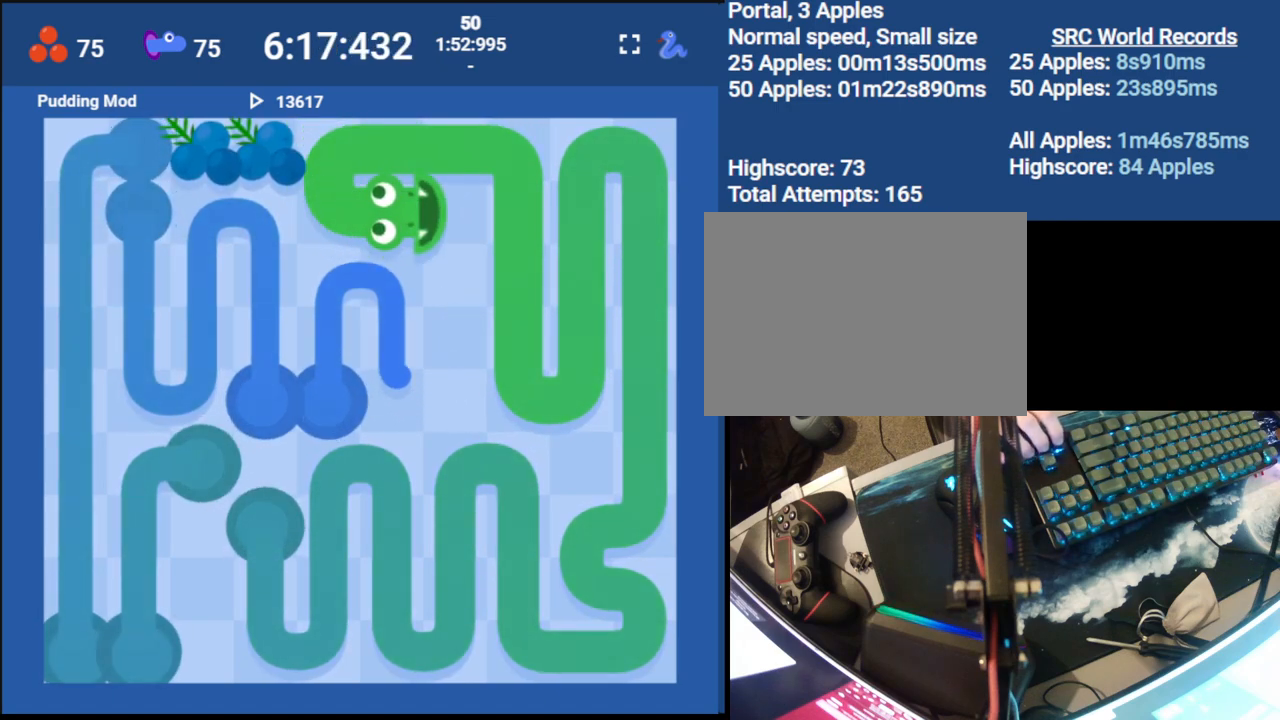
Gameplay with keyboard; each line is a JSON object with the keys held at the frame after it. "events" lists presses ("down") and releases ("up") of "down", "left", "right" and "up" between this image and that frame as [ms after this image, input, new state], when the widget could be followed in between. No other keys are recorded. Mouse input is not recorded.
{"keys": [], "events": [[117, "down", "down"], [233, "down", "up"]]}
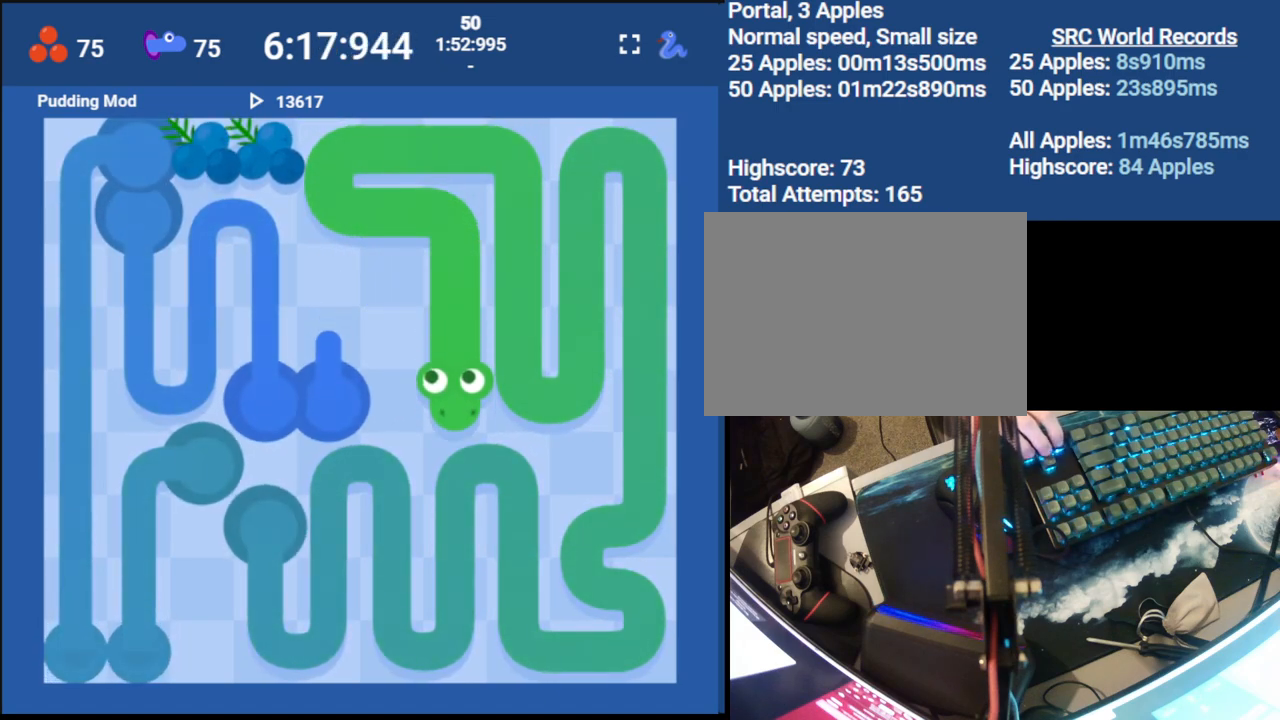
{"keys": ["down", "left"], "events": [[17, "left", "down"], [67, "up", "down"], [133, "left", "up"], [217, "up", "up"], [433, "left", "down"], [483, "down", "down"]]}
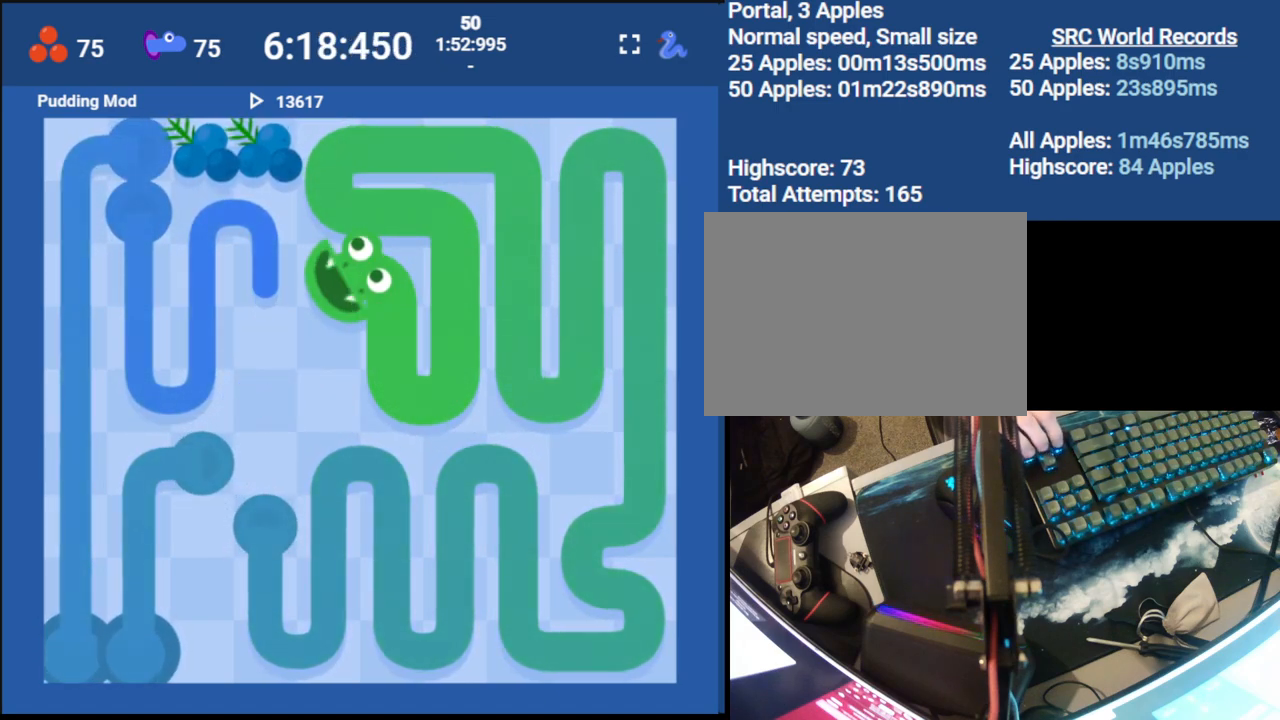
{"keys": ["up"], "events": [[50, "left", "up"], [133, "down", "up"], [317, "left", "down"], [383, "up", "down"], [467, "left", "up"]]}
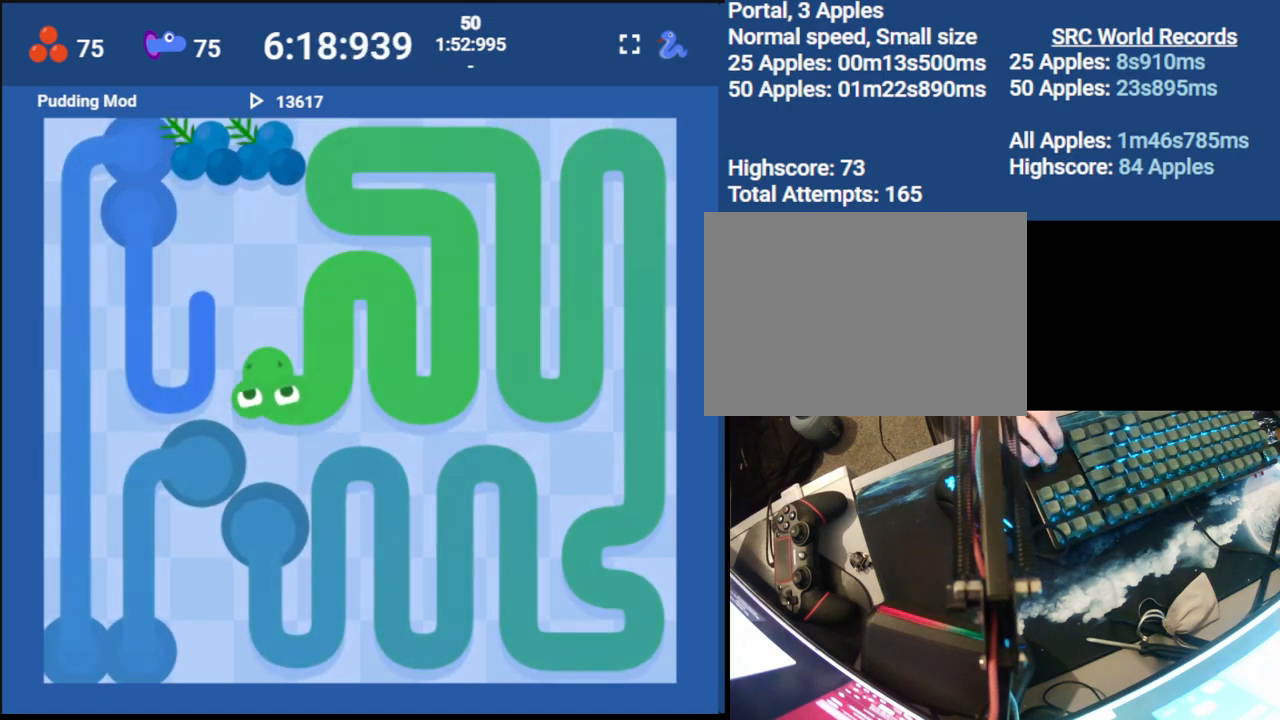
{"keys": ["down"], "events": [[83, "up", "up"], [367, "left", "down"], [433, "down", "down"], [500, "left", "up"]]}
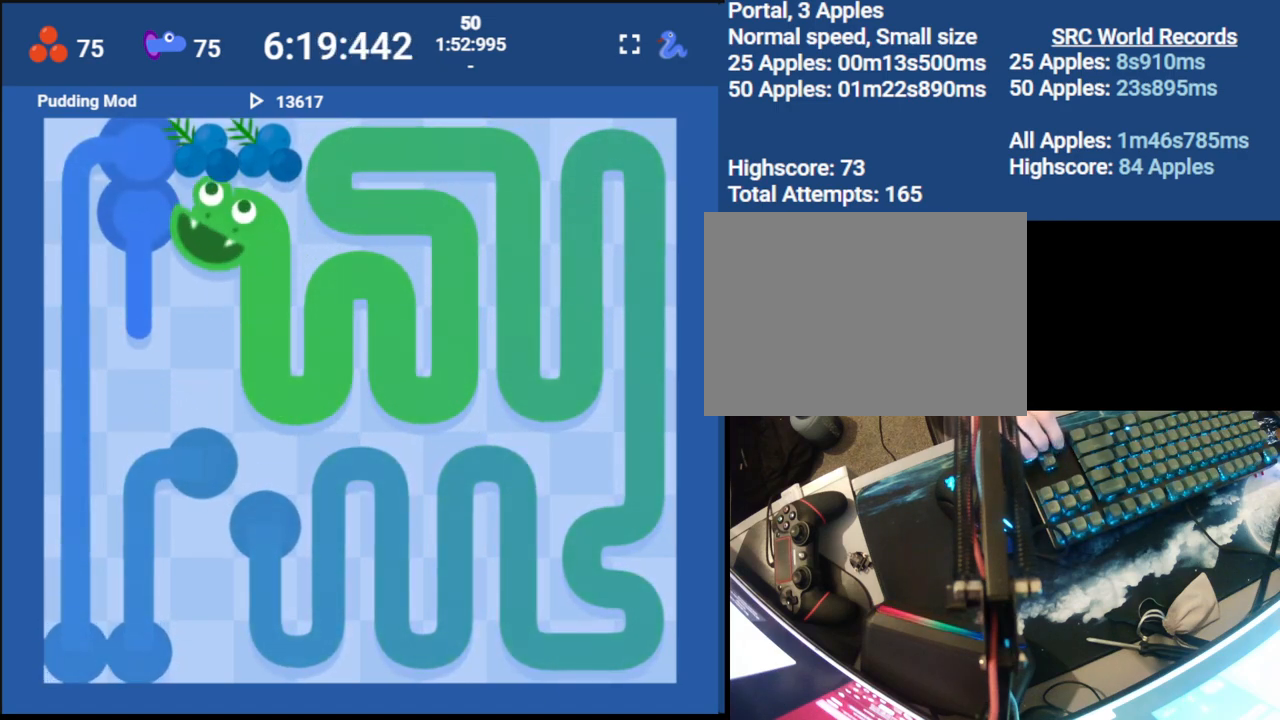
{"keys": ["left", "up"], "events": [[100, "down", "up"], [367, "left", "down"], [433, "up", "down"]]}
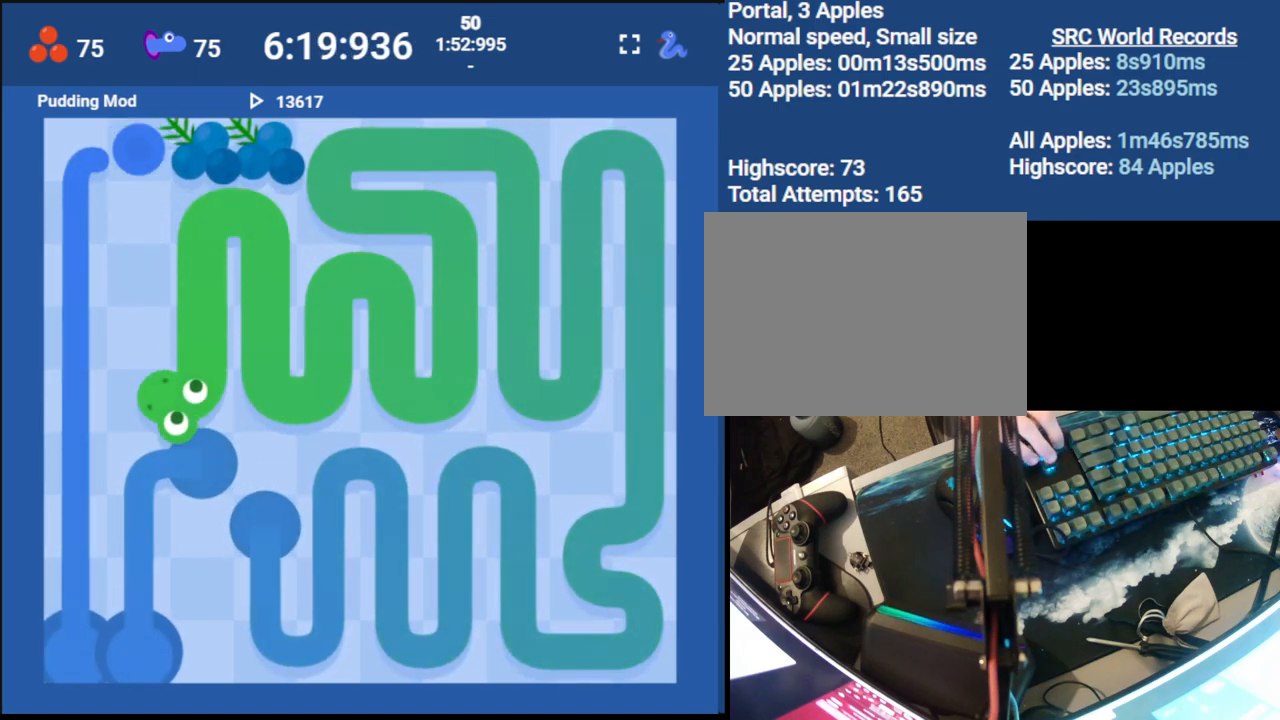
{"keys": [], "events": [[17, "left", "up"], [317, "up", "up"]]}
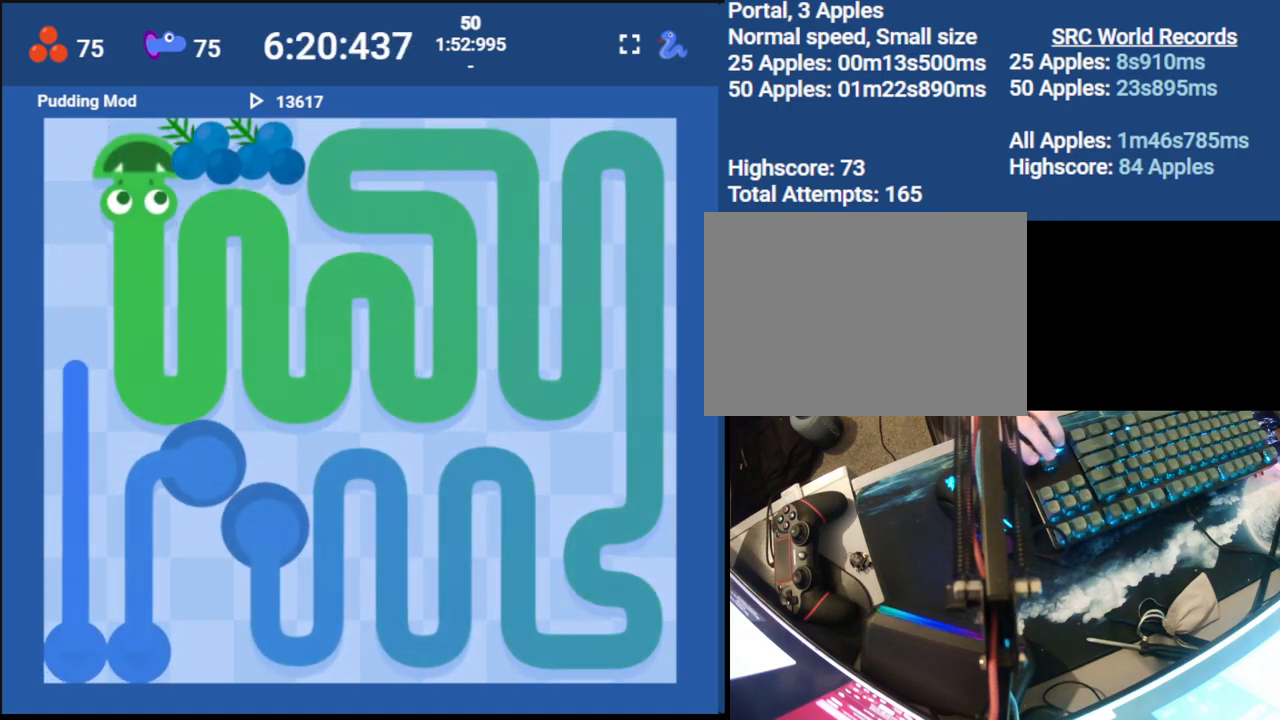
{"keys": ["down"], "events": [[33, "left", "down"], [133, "down", "down"], [217, "left", "up"]]}
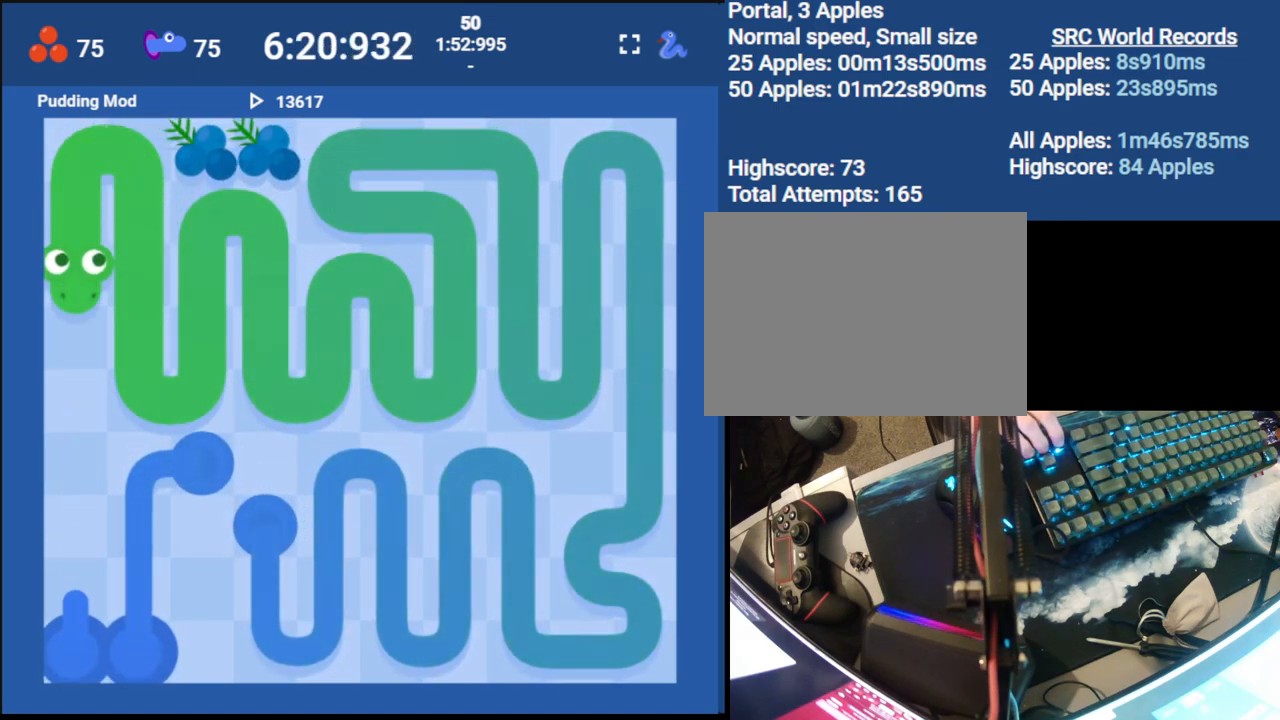
{"keys": [], "events": [[483, "down", "up"]]}
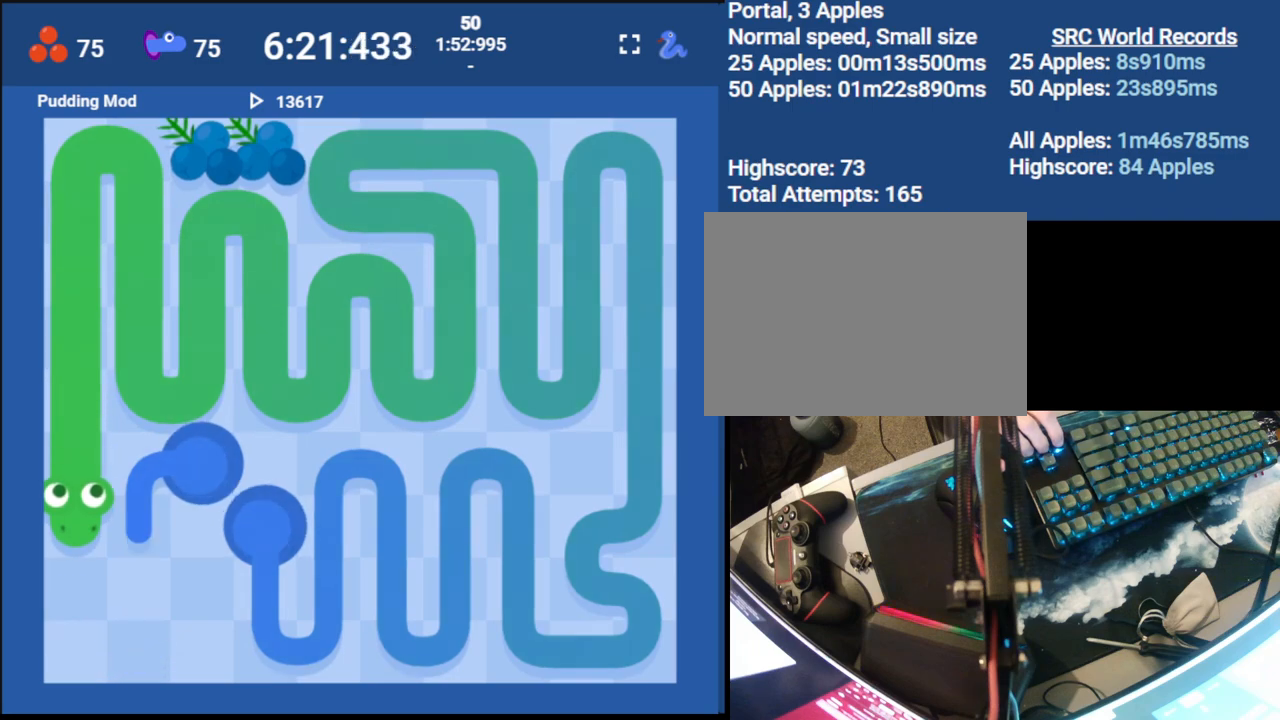
{"keys": ["up"], "events": [[283, "right", "down"], [367, "up", "down"], [433, "right", "up"]]}
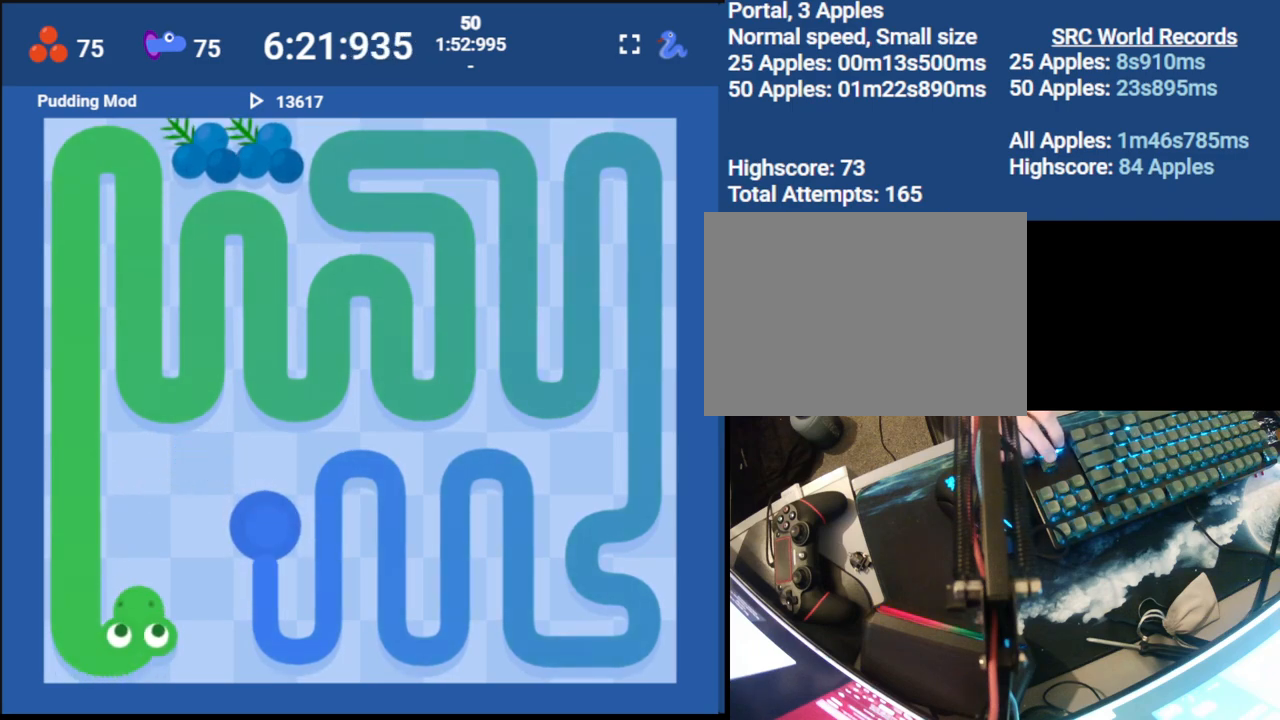
{"keys": ["down"], "events": [[100, "up", "up"], [317, "right", "down"], [433, "down", "down"], [483, "right", "up"]]}
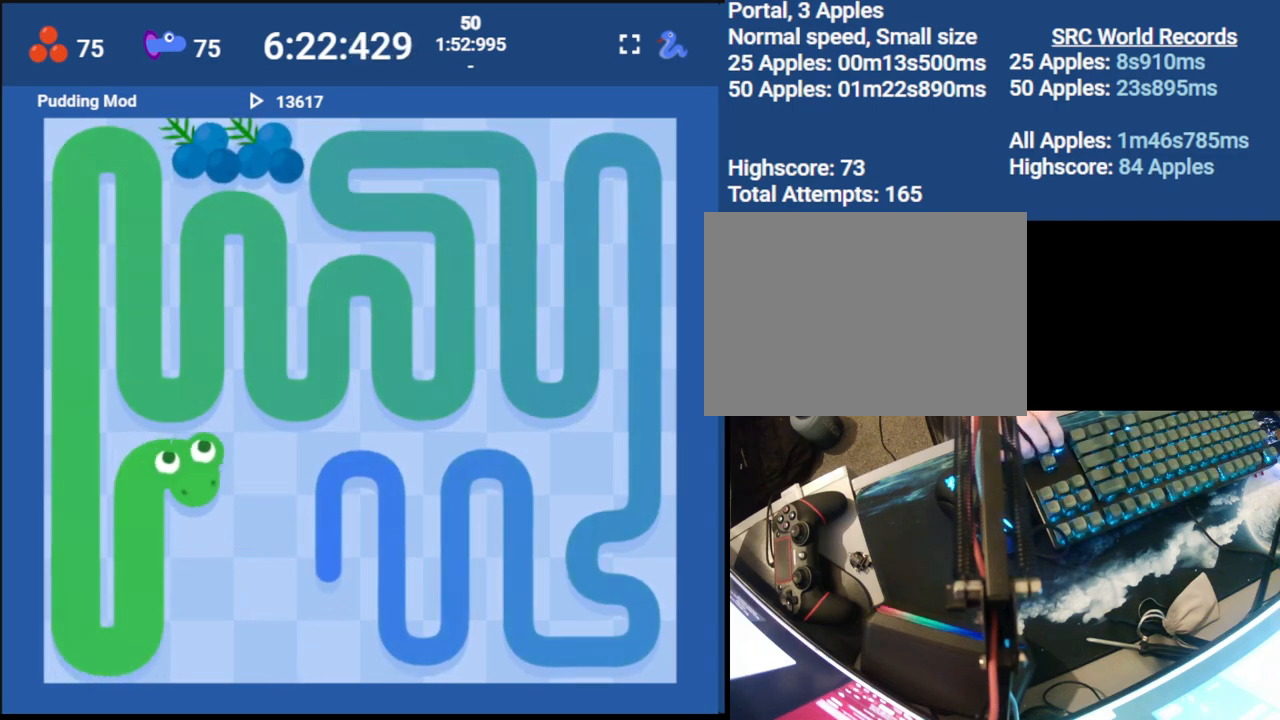
{"keys": ["up"], "events": [[83, "down", "up"], [350, "right", "down"], [450, "up", "down"], [483, "right", "up"]]}
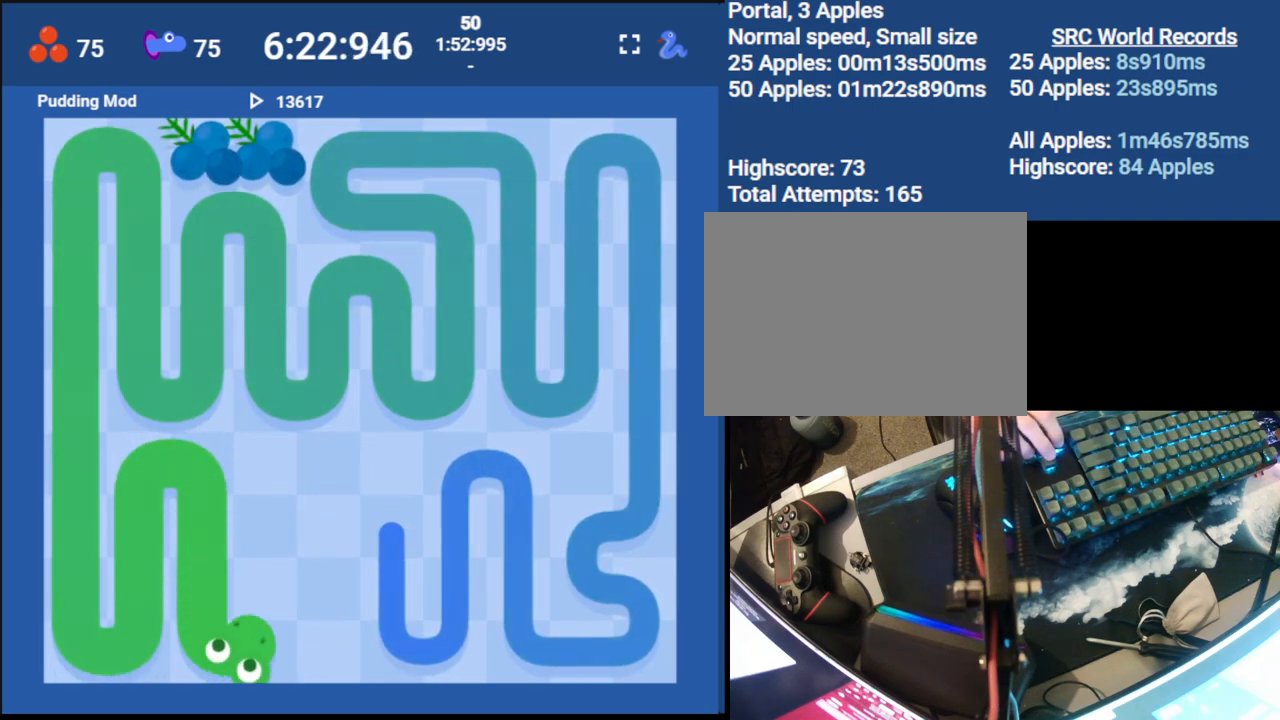
{"keys": ["down", "right"], "events": [[183, "up", "up"], [383, "right", "down"], [467, "down", "down"]]}
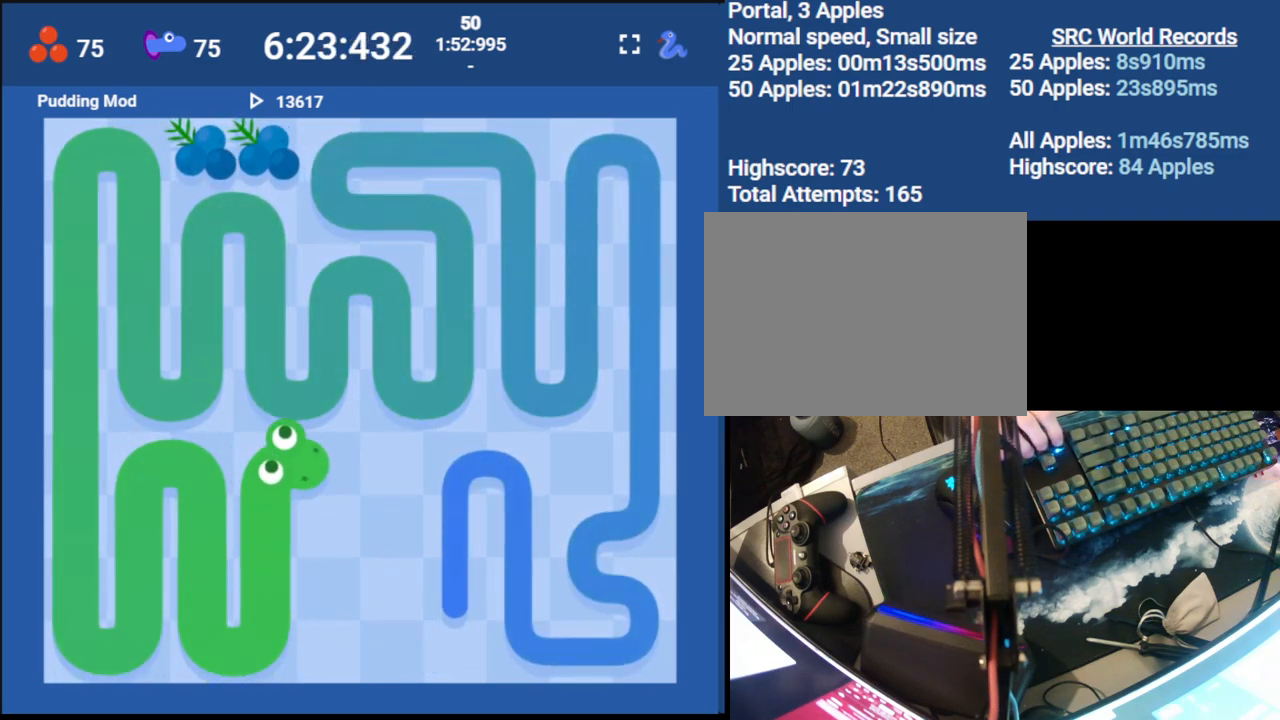
{"keys": ["right"], "events": [[33, "right", "up"], [167, "down", "up"], [417, "right", "down"]]}
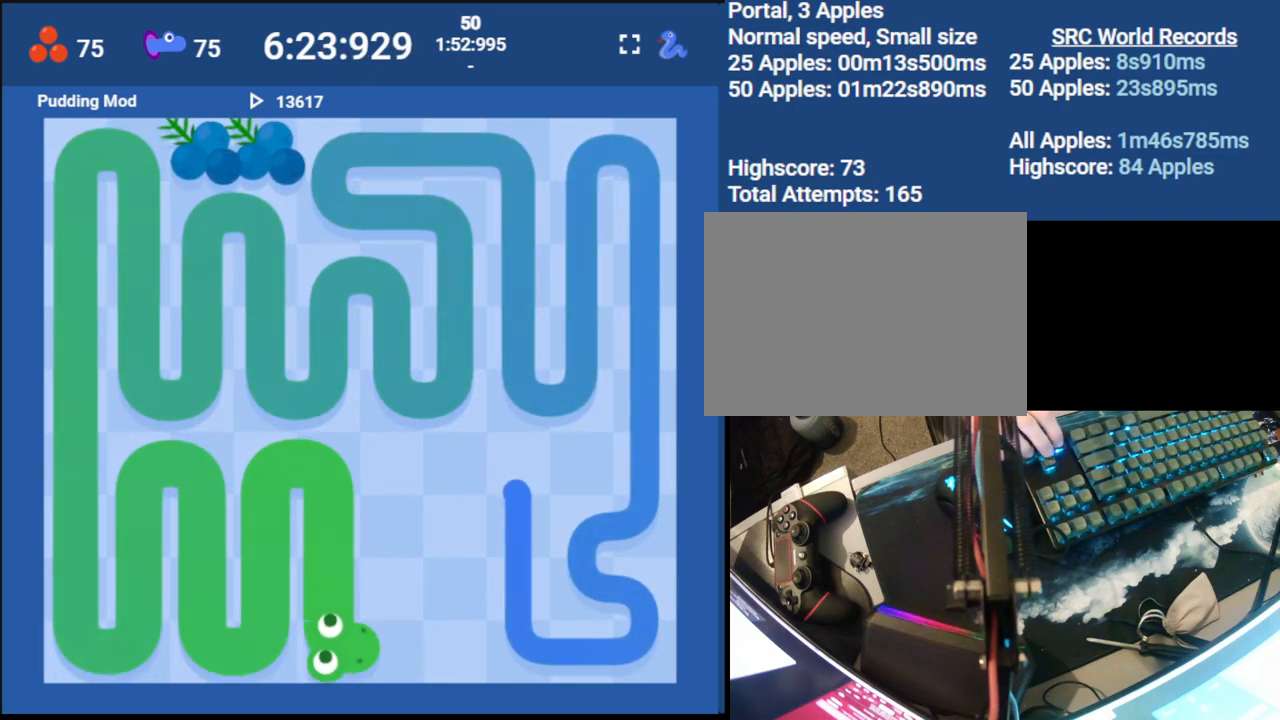
{"keys": ["right"], "events": [[17, "up", "down"], [67, "right", "up"], [233, "up", "up"], [467, "right", "down"]]}
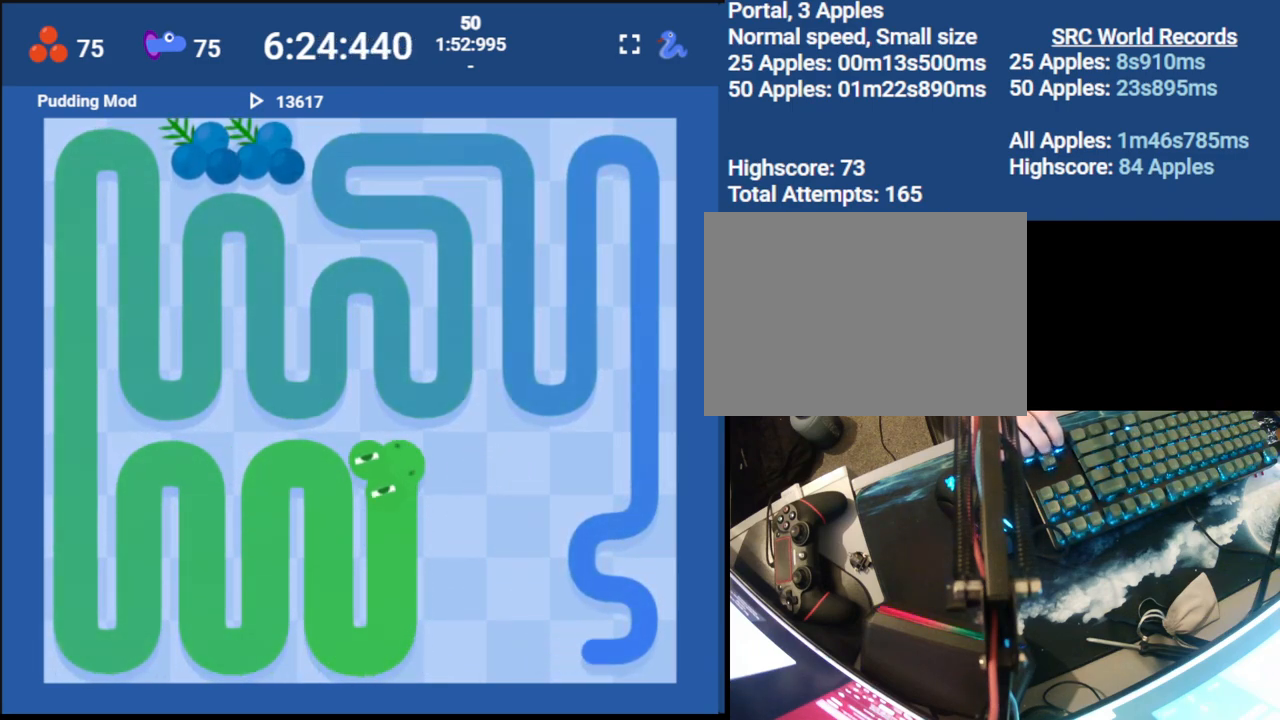
{"keys": ["right"], "events": [[67, "down", "down"], [133, "right", "up"], [267, "down", "up"], [500, "right", "down"]]}
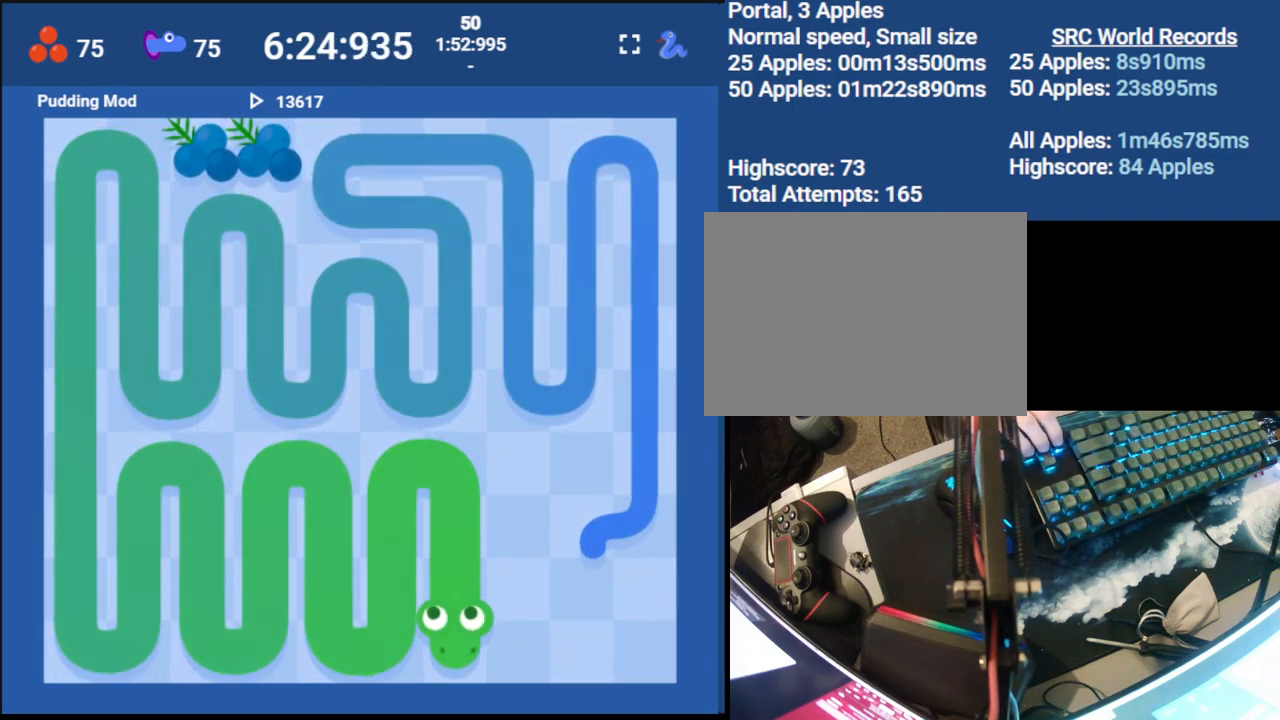
{"keys": [], "events": [[83, "up", "down"], [150, "right", "up"], [283, "up", "up"]]}
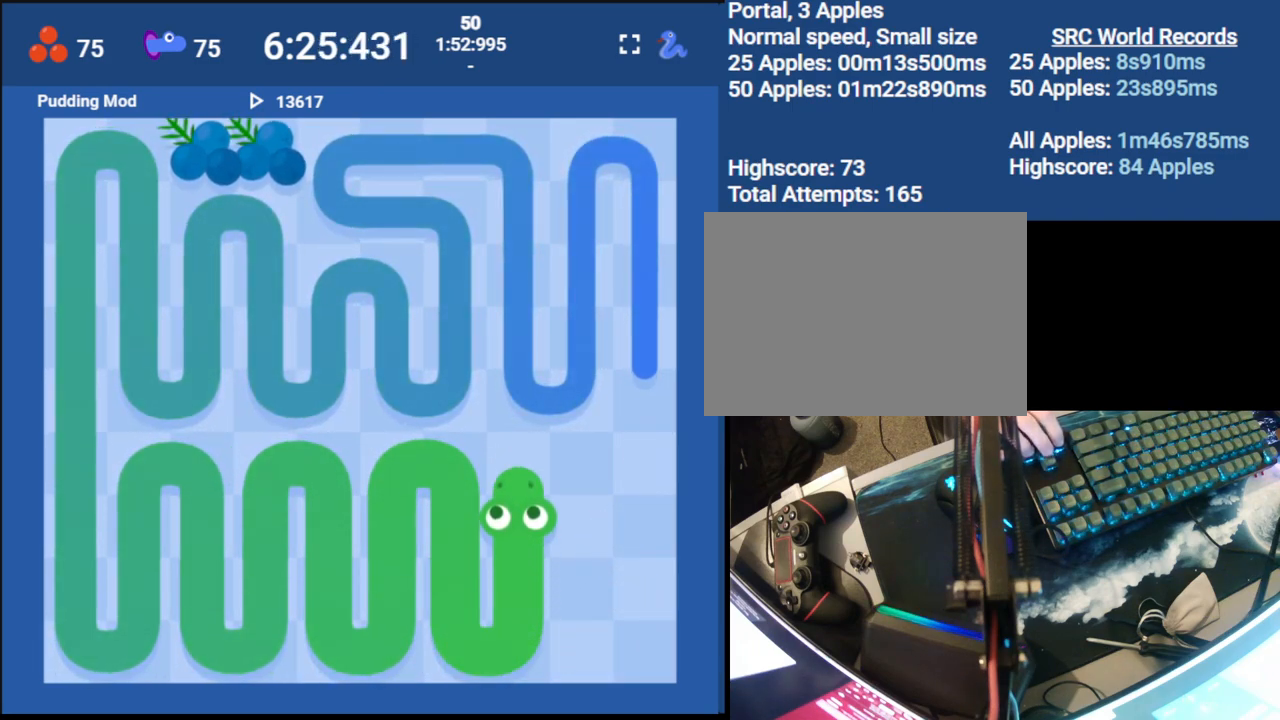
{"keys": [], "events": [[67, "right", "down"], [167, "down", "down"], [233, "right", "up"], [400, "down", "up"]]}
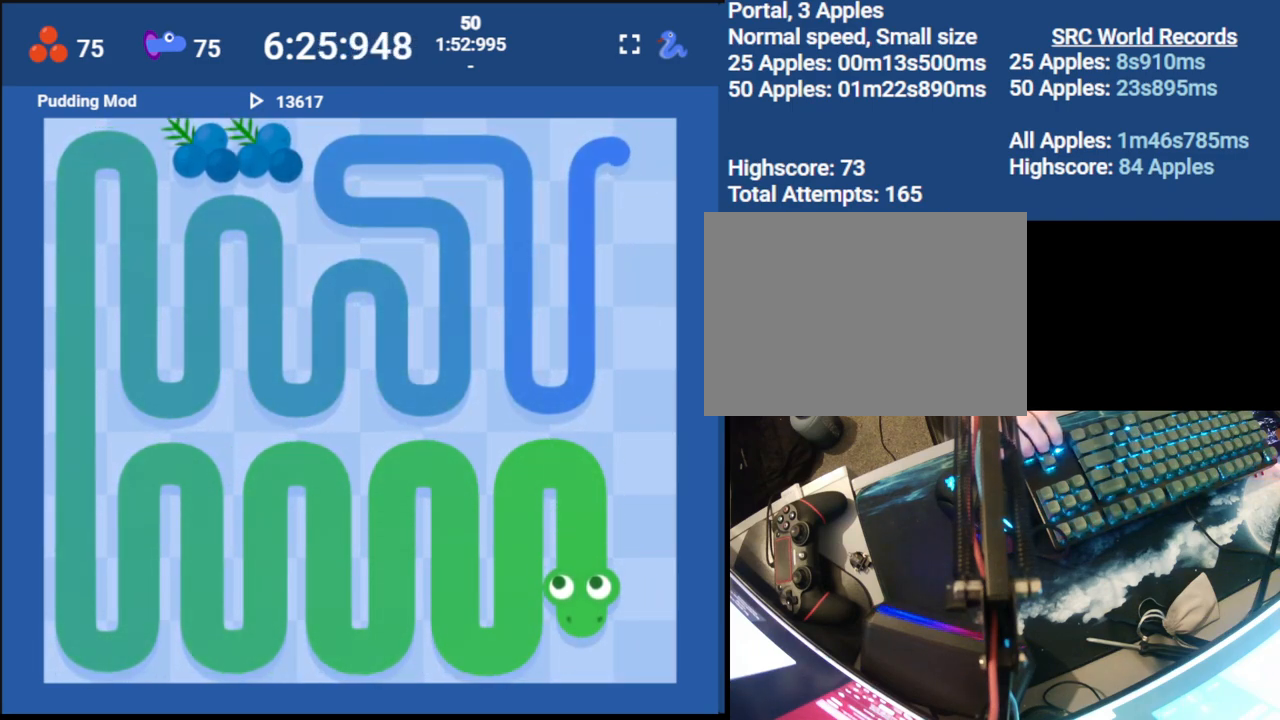
{"keys": ["up"], "events": [[83, "right", "down"], [167, "up", "down"], [250, "right", "up"]]}
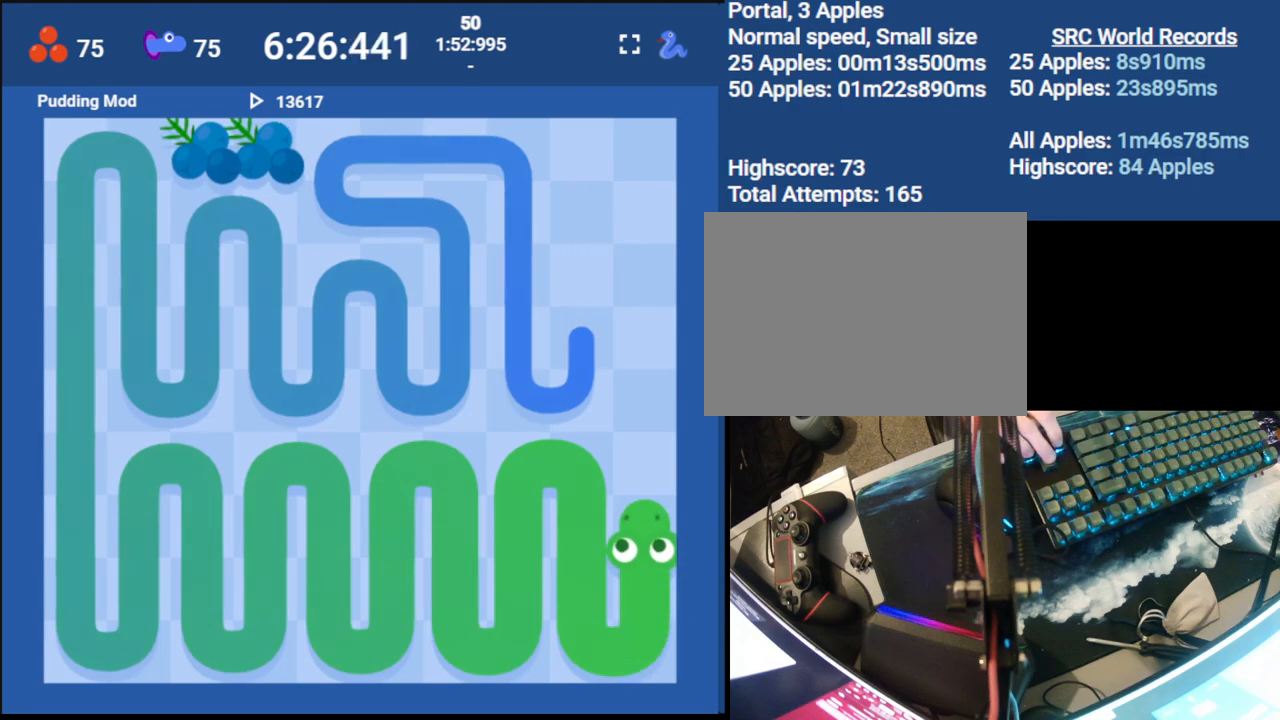
{"keys": [], "events": [[467, "up", "up"]]}
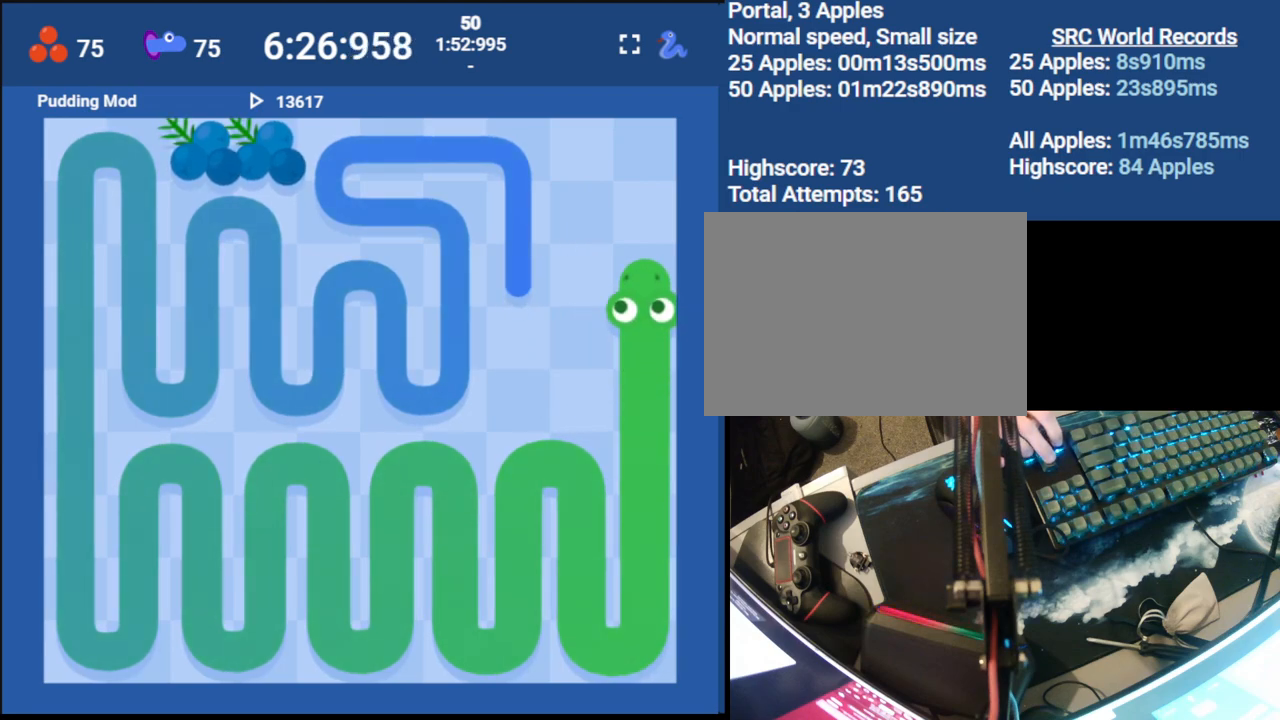
{"keys": ["down"], "events": [[267, "left", "down"], [350, "down", "down"], [433, "left", "up"]]}
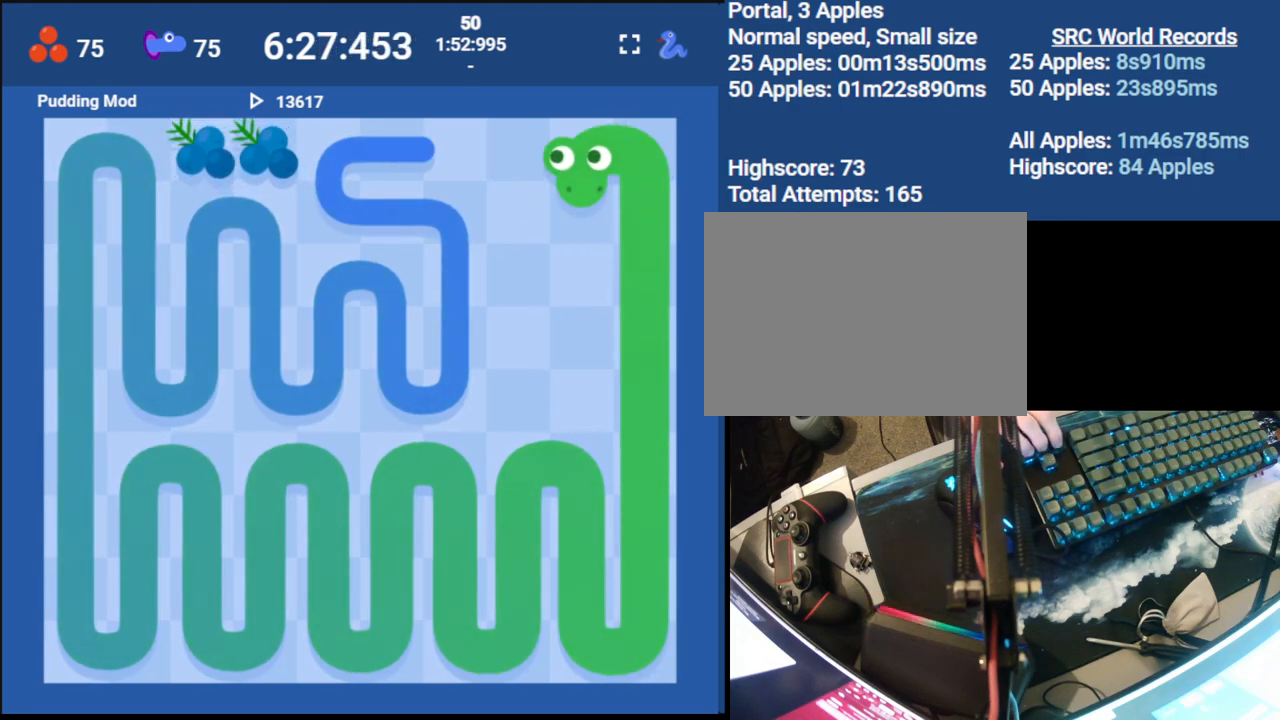
{"keys": ["left"], "events": [[117, "down", "up"], [483, "left", "down"]]}
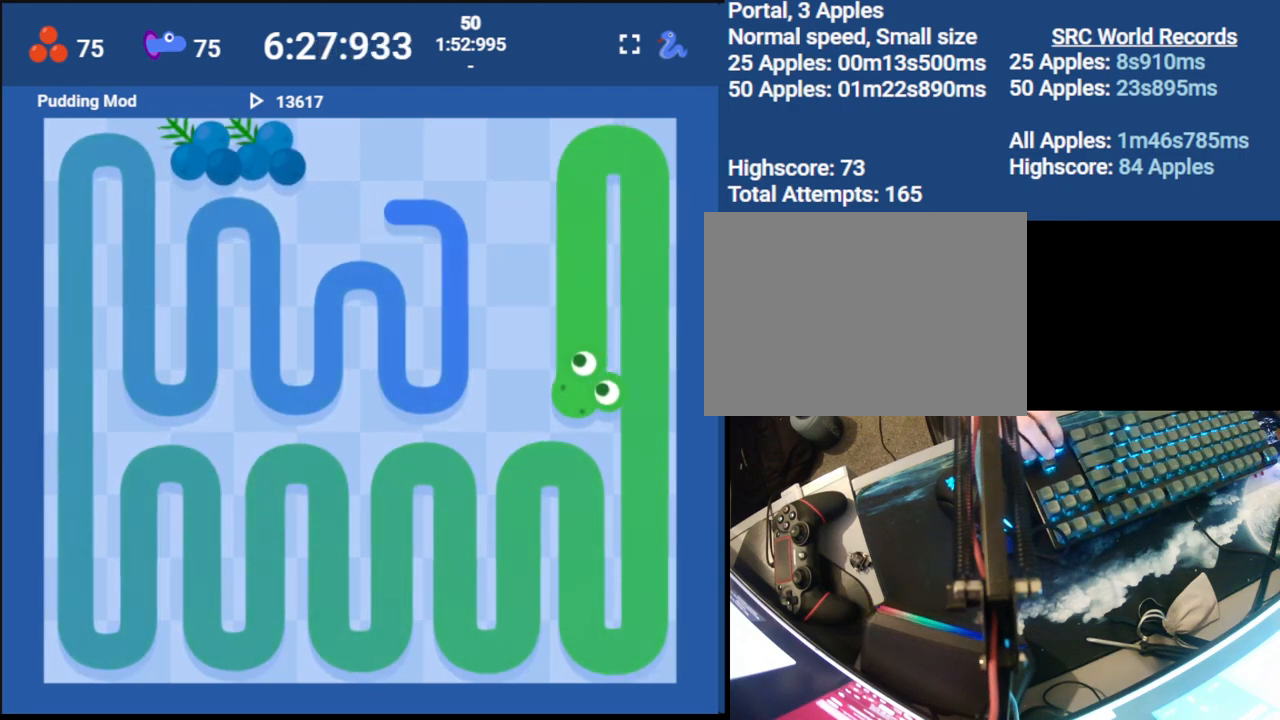
{"keys": [], "events": [[50, "up", "down"], [133, "left", "up"], [350, "up", "up"]]}
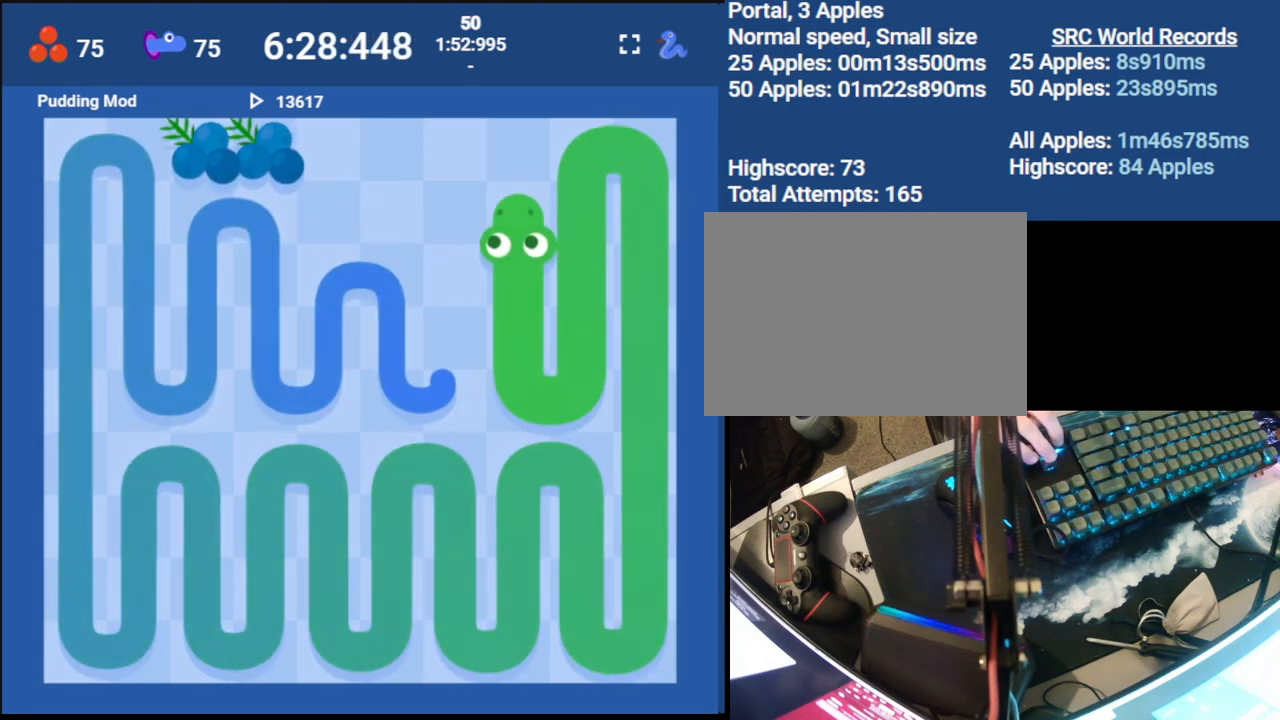
{"keys": [], "events": [[150, "left", "down"], [250, "down", "down"], [300, "left", "up"], [483, "down", "up"]]}
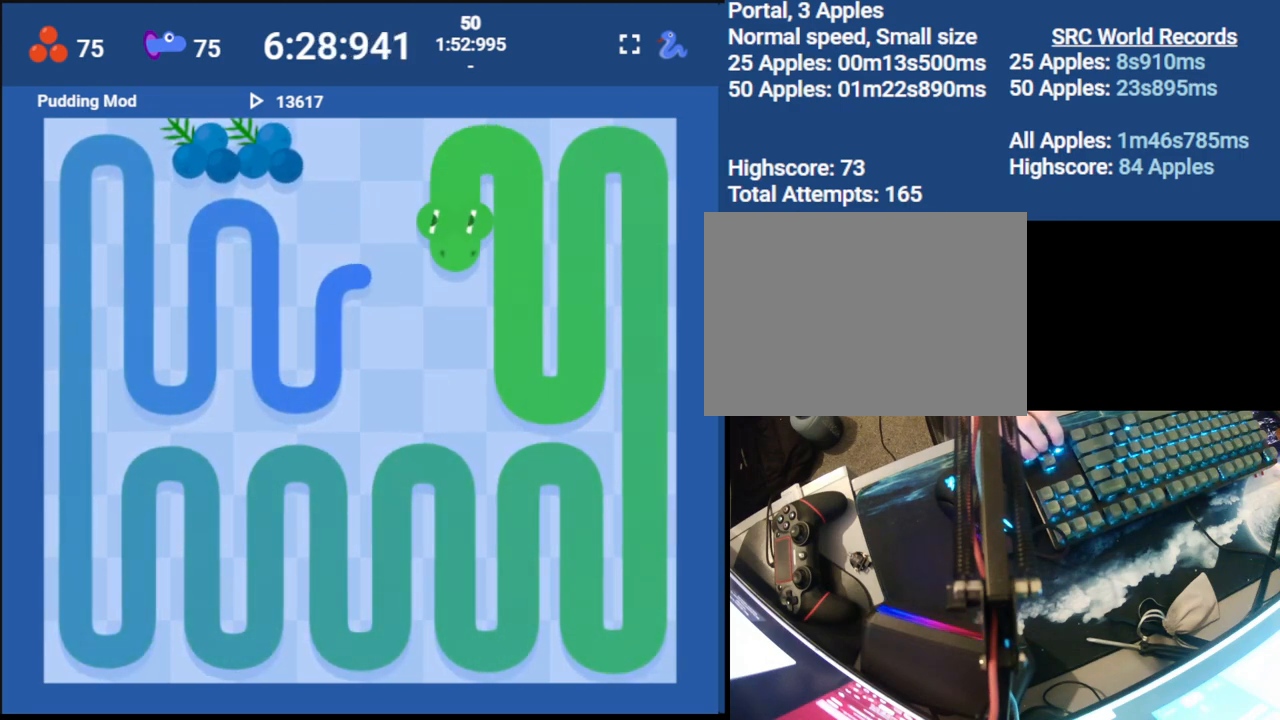
{"keys": ["up"], "events": [[317, "left", "down"], [417, "up", "down"], [467, "left", "up"]]}
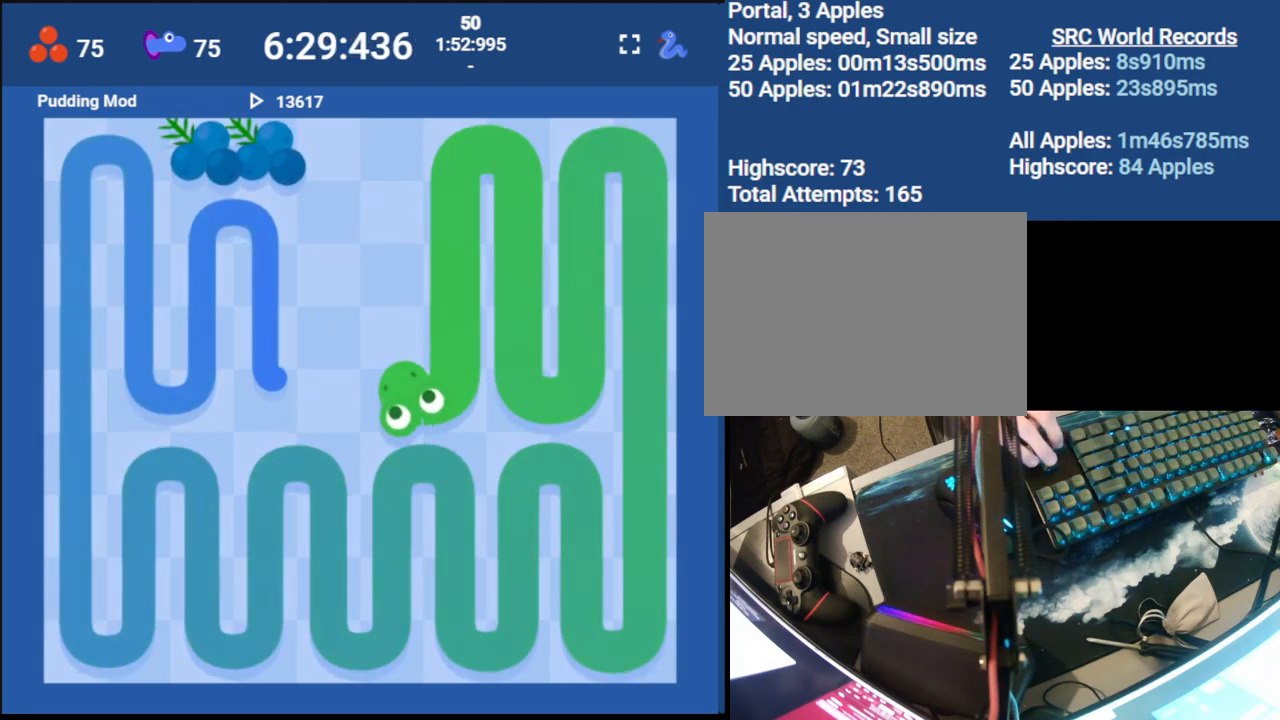
{"keys": ["left"], "events": [[233, "up", "up"], [483, "left", "down"]]}
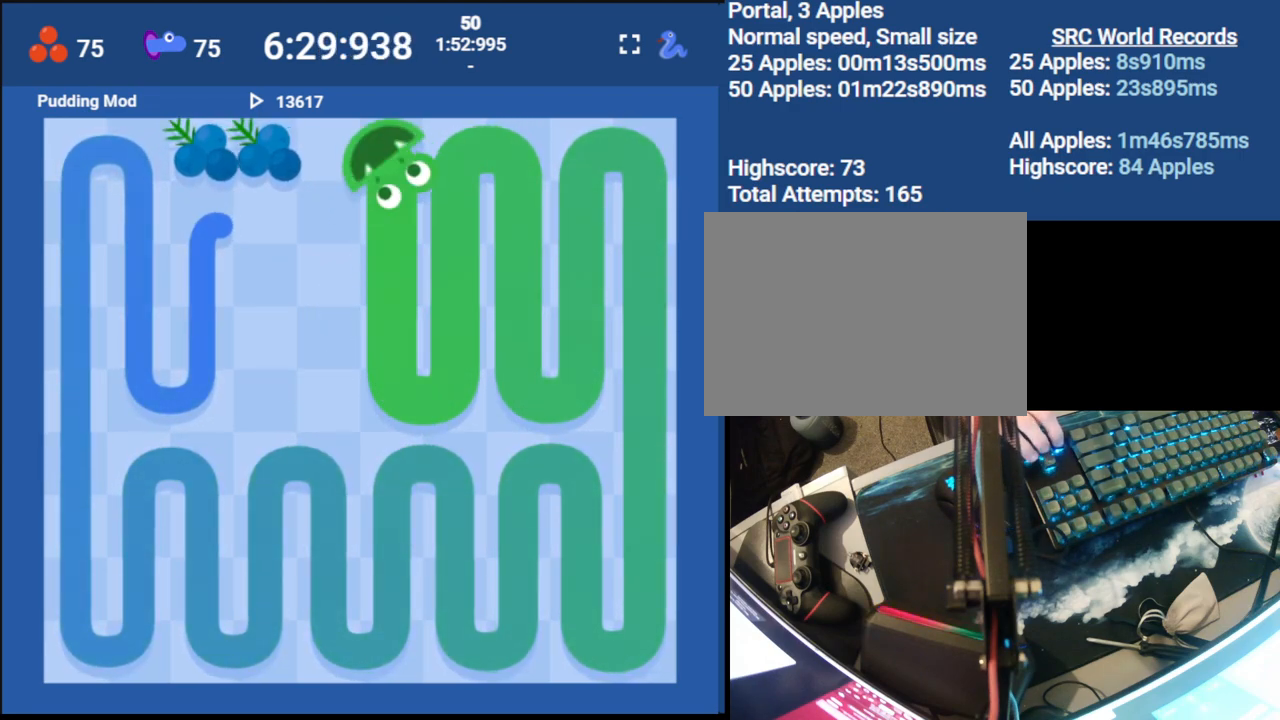
{"keys": [], "events": [[100, "down", "down"], [183, "left", "up"], [350, "down", "up"]]}
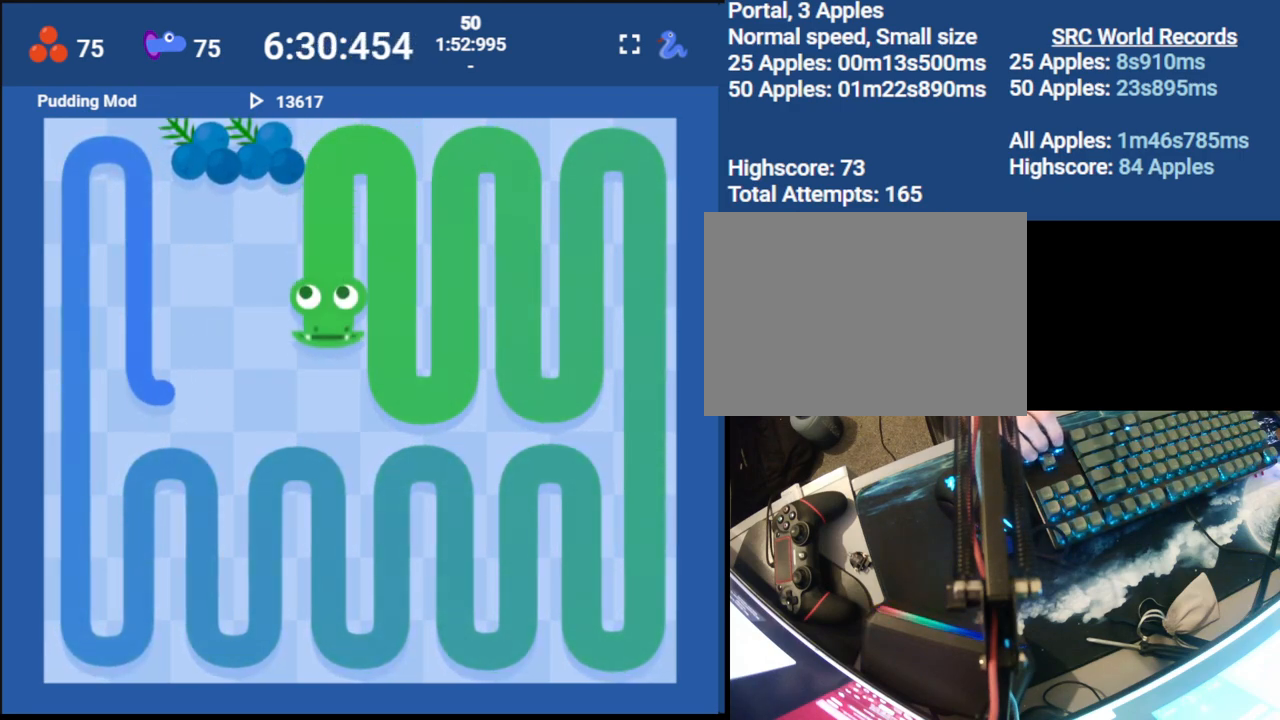
{"keys": ["up"], "events": [[150, "left", "down"], [233, "up", "down"], [300, "left", "up"]]}
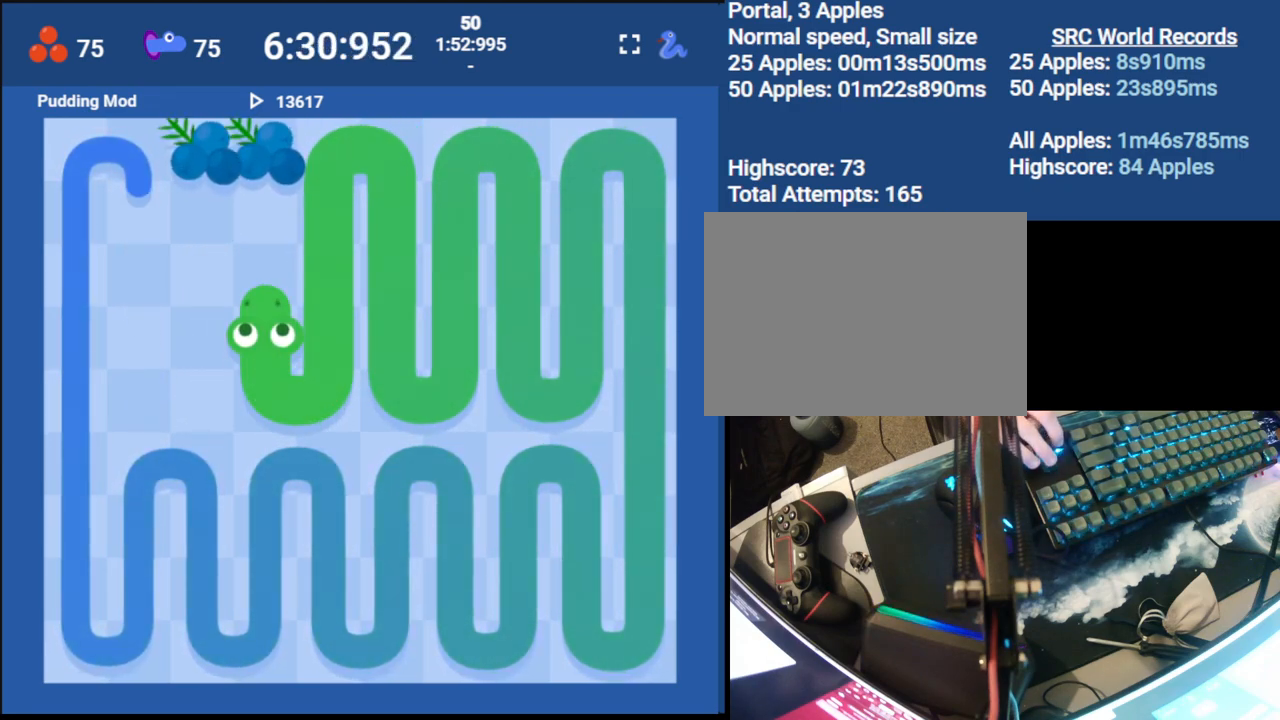
{"keys": ["down"], "events": [[133, "up", "up"], [350, "down", "down"]]}
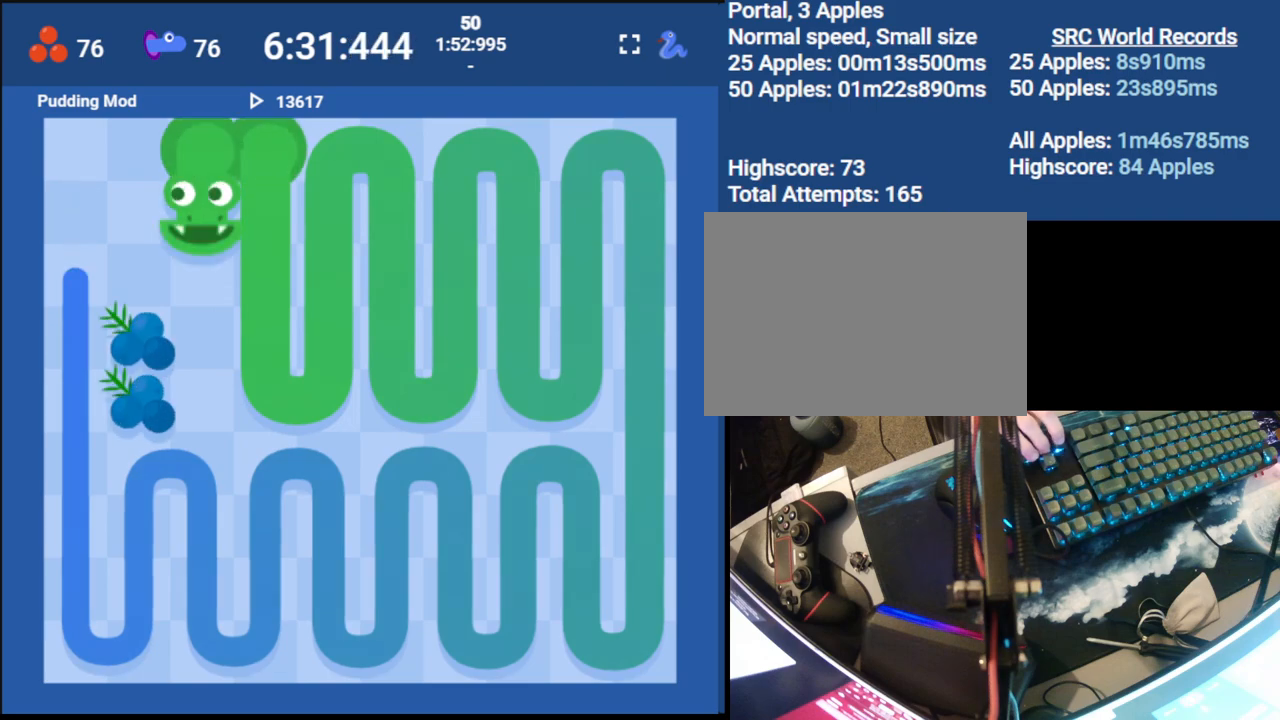
{"keys": ["left", "up"], "events": [[50, "down", "up"], [417, "left", "down"], [500, "up", "down"]]}
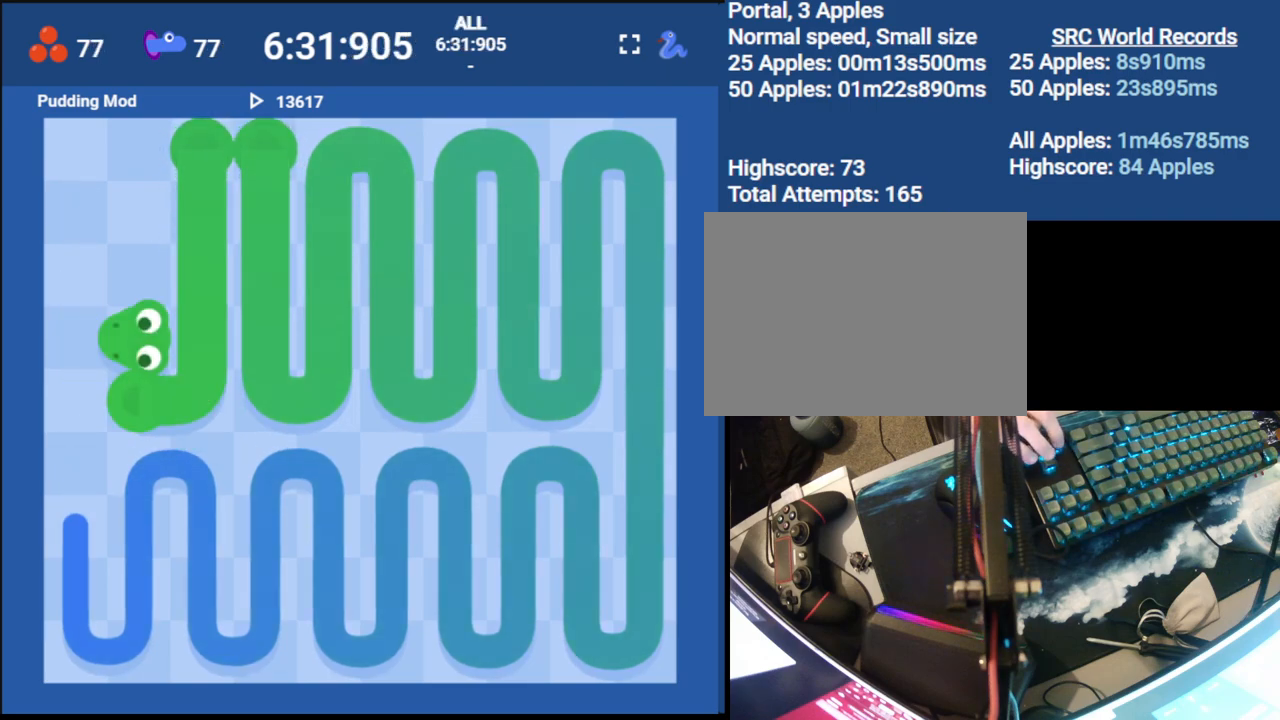
{"keys": [], "events": [[33, "left", "up"], [167, "up", "up"]]}